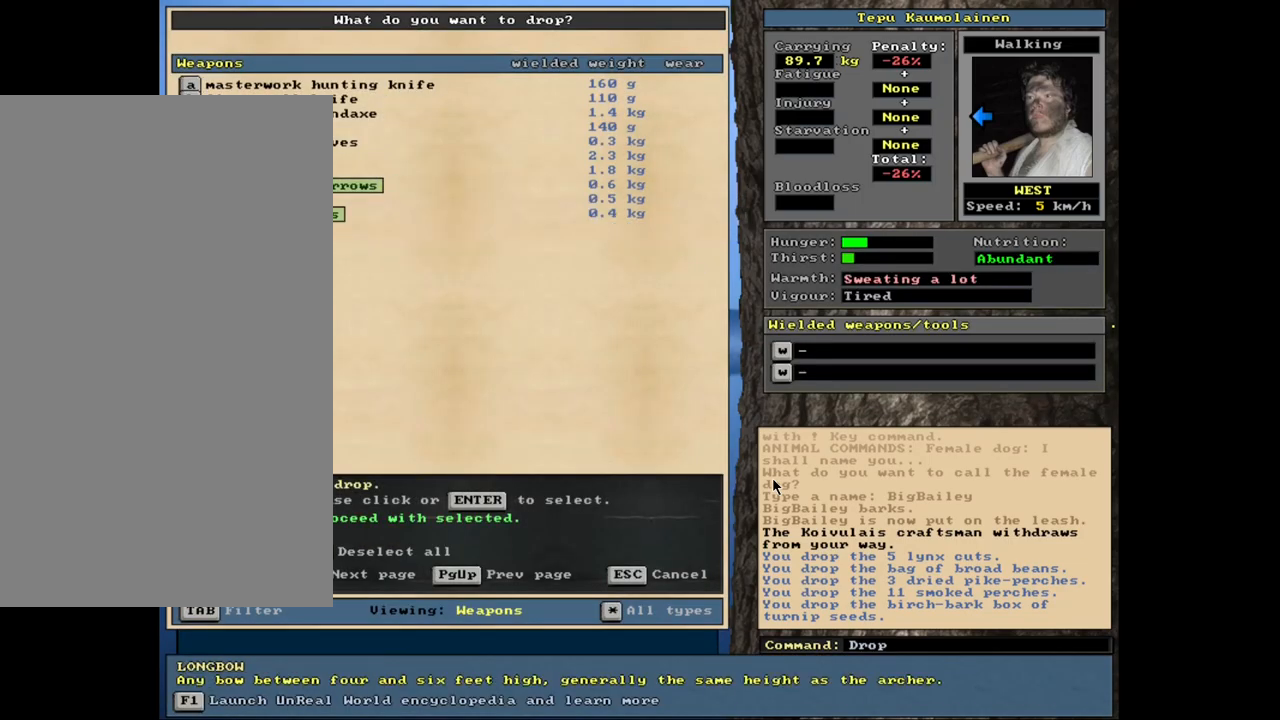
Gameplay with keyboard and mouse; each line is a JSON object with the keys and mouse buttons held at the frame after it. "events" lists presses ("down") and releases ("up") of ".", "/", "0", "1", "2", "3", "4", "5", "6", "7", "8", "9", "a", "alt_l", "alt_r", "b", "backslash", "backspace", "c", "caps_lock", "ctrl_l", "ctrl_r", "d", "down", "e", "equals", "escape", "f", "f1", "f10", "f11", "f12", "f2", "f3", "f4", "f5", "f6", "f7", "f8", "f9", "g", "h", "i", "j", "k", "l", "lbracket", "left", "minus", "n", "num0", "num1", "num2", "num3", "num4", "num5", "num6", "num7", "num8", "num9", "o", "p", "q", "quote", "r", "rbracket", "return", "right", "s", "semicolon", "shift_l", "shift_r", "space", "super_l", "super_r", "t", "tab", "tilde", "u", "up", "v", "w", "x", "y", "z", "mouse_left", "mouse_wheel", "mouse_right", "mouse_mb4" and "mouse_mb5" between this image and that frame as [ms after this image, input, new state], when the widget could be followed in between. "mouse_left", "mouse_wheel", "mouse_right", "mouse_mb4", "mouse_mb5" = the "left", "wheel", "right", "mb4", "mb5" buttons of the "mouse" list. No other keys are recorded. "wheel" means that the mouse wheel is clicked or scrolled. Mouse movement is not recorded. Not read: comma m other_keys.
{"keys": [], "mouse": [], "events": []}
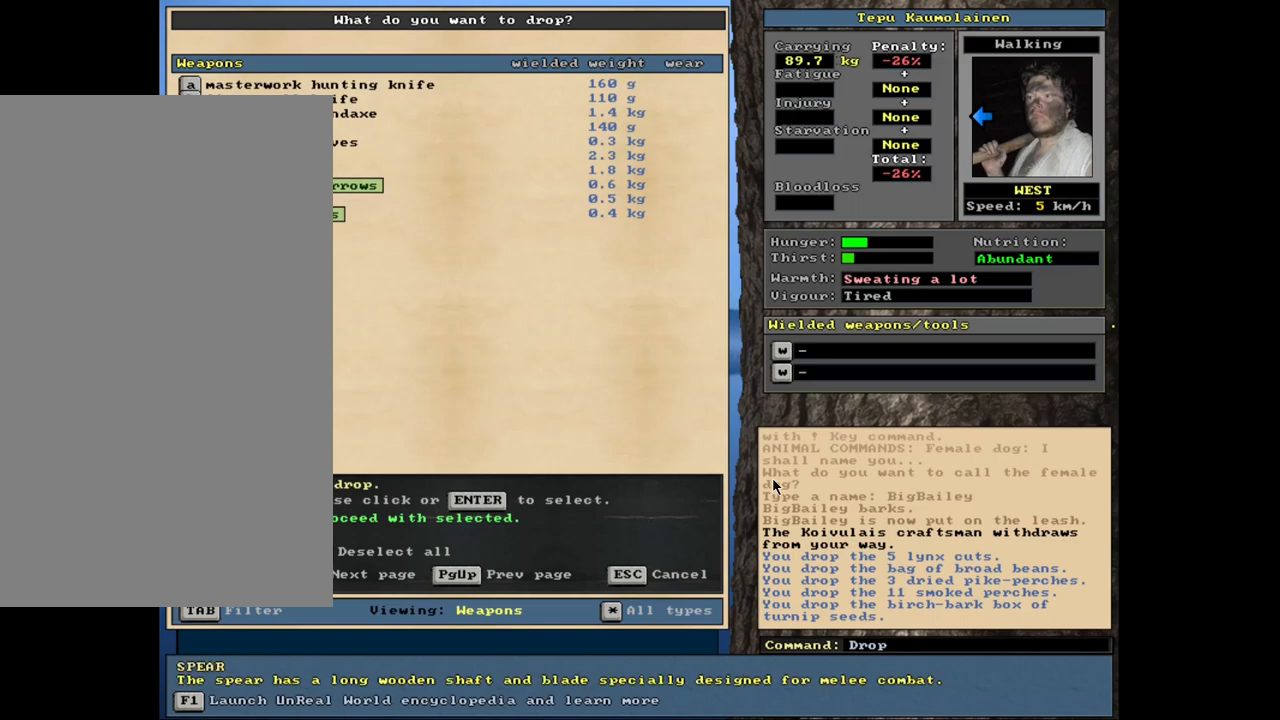
{"keys": [], "mouse": [], "events": []}
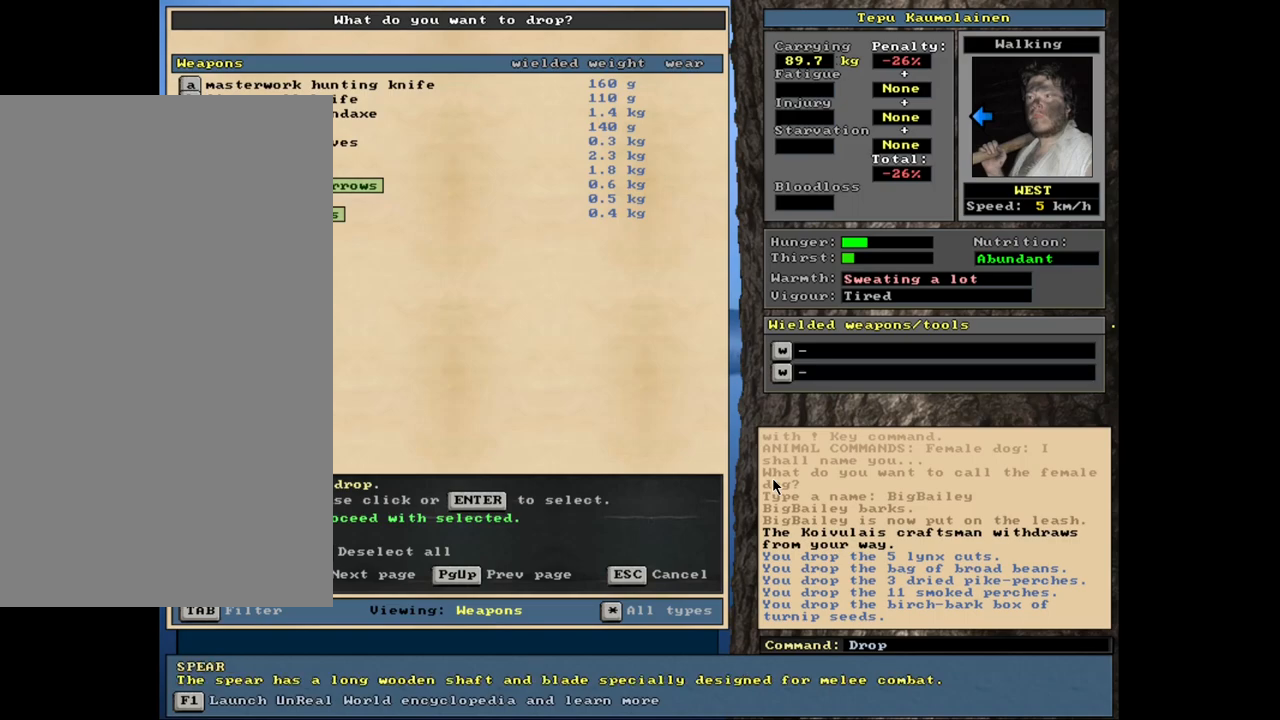
{"keys": [], "mouse": [], "events": []}
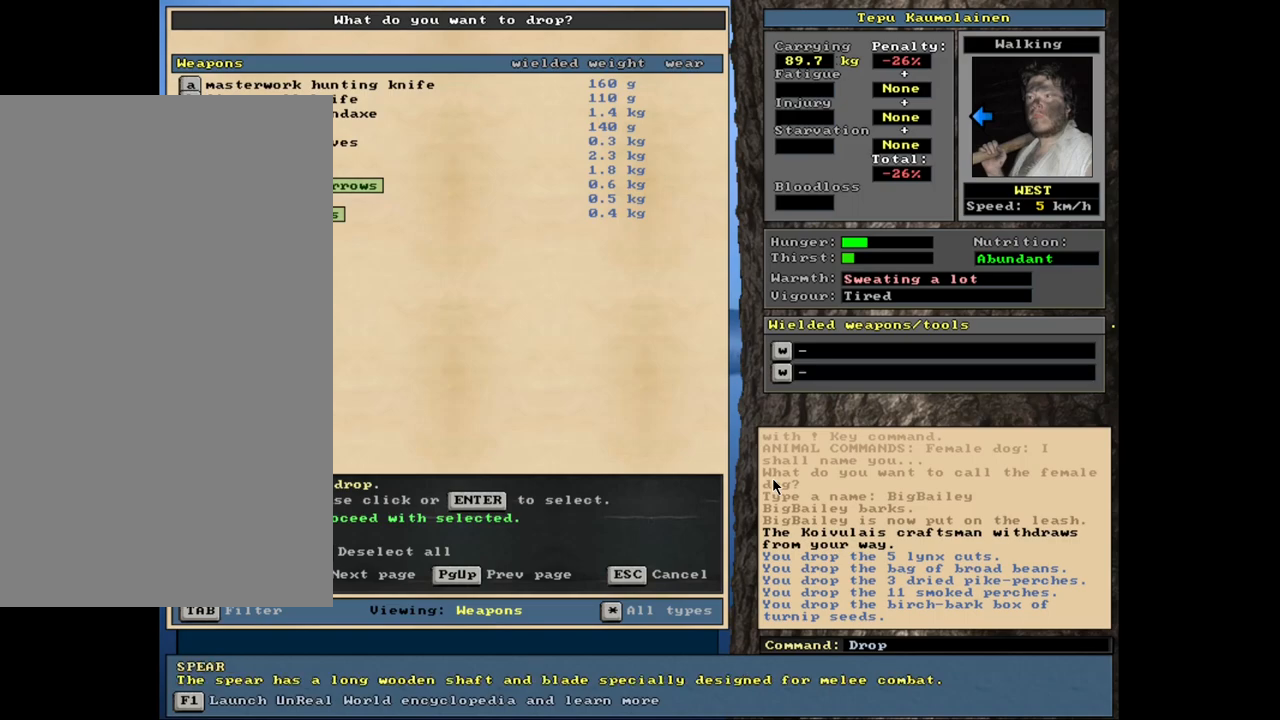
{"keys": [], "mouse": [], "events": [[200, "up", "down"], [267, "up", "up"]]}
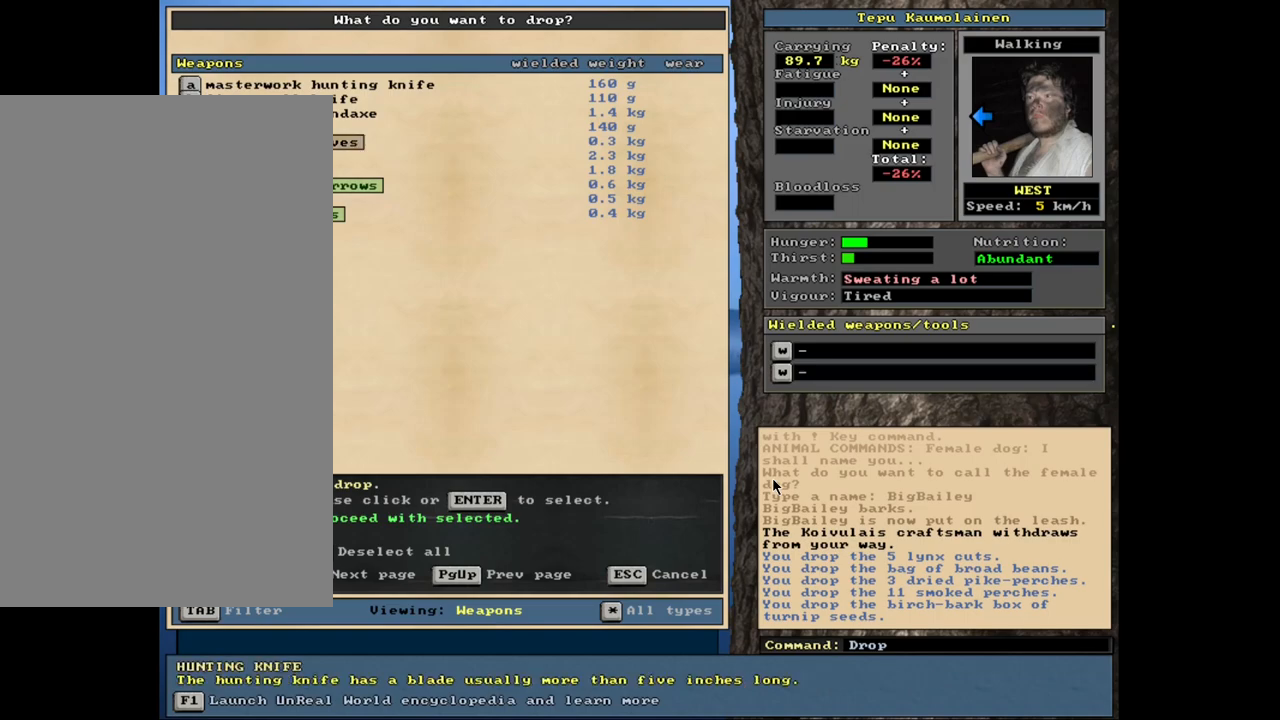
{"keys": [], "mouse": [], "events": []}
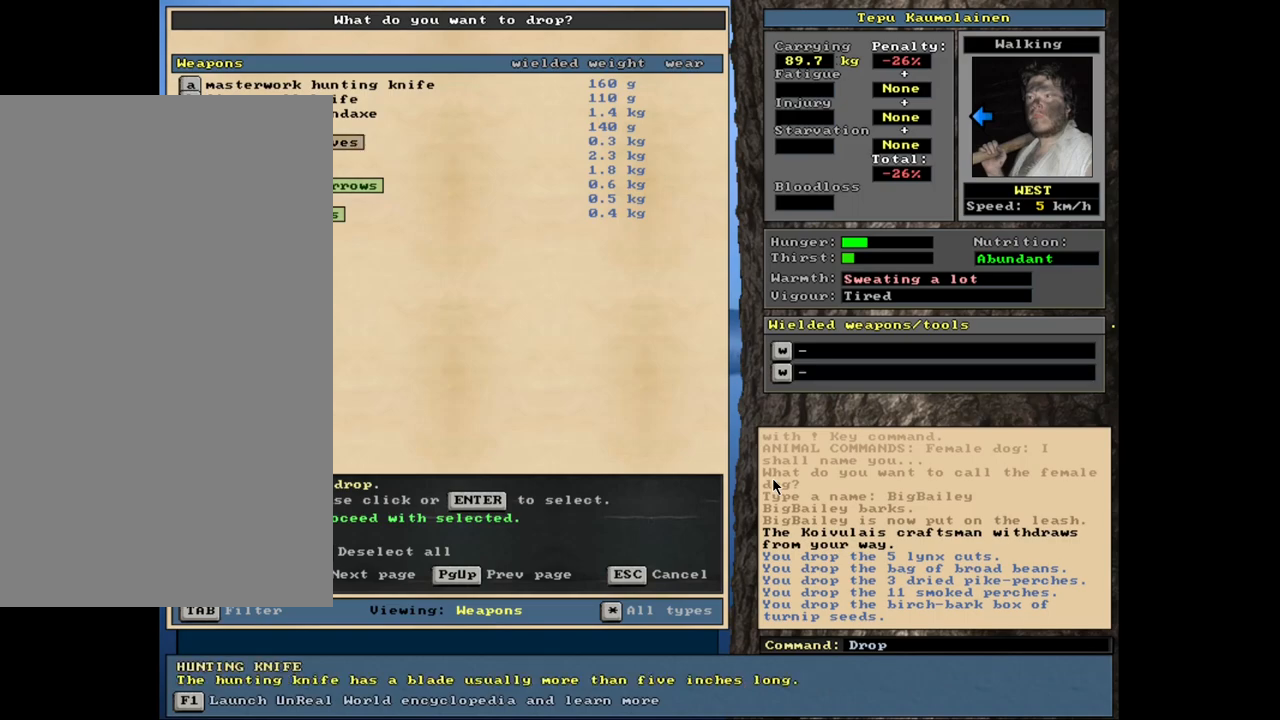
{"keys": [], "mouse": [], "events": []}
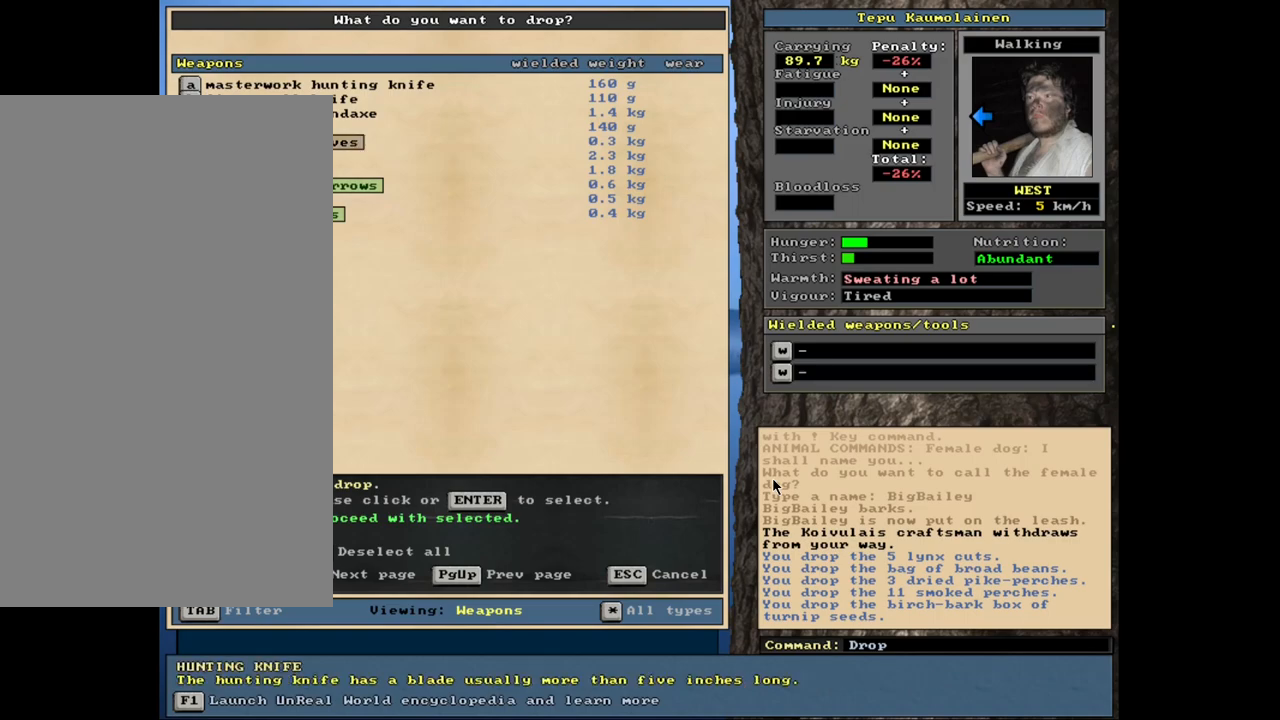
{"keys": ["up"], "mouse": [], "events": [[467, "up", "down"]]}
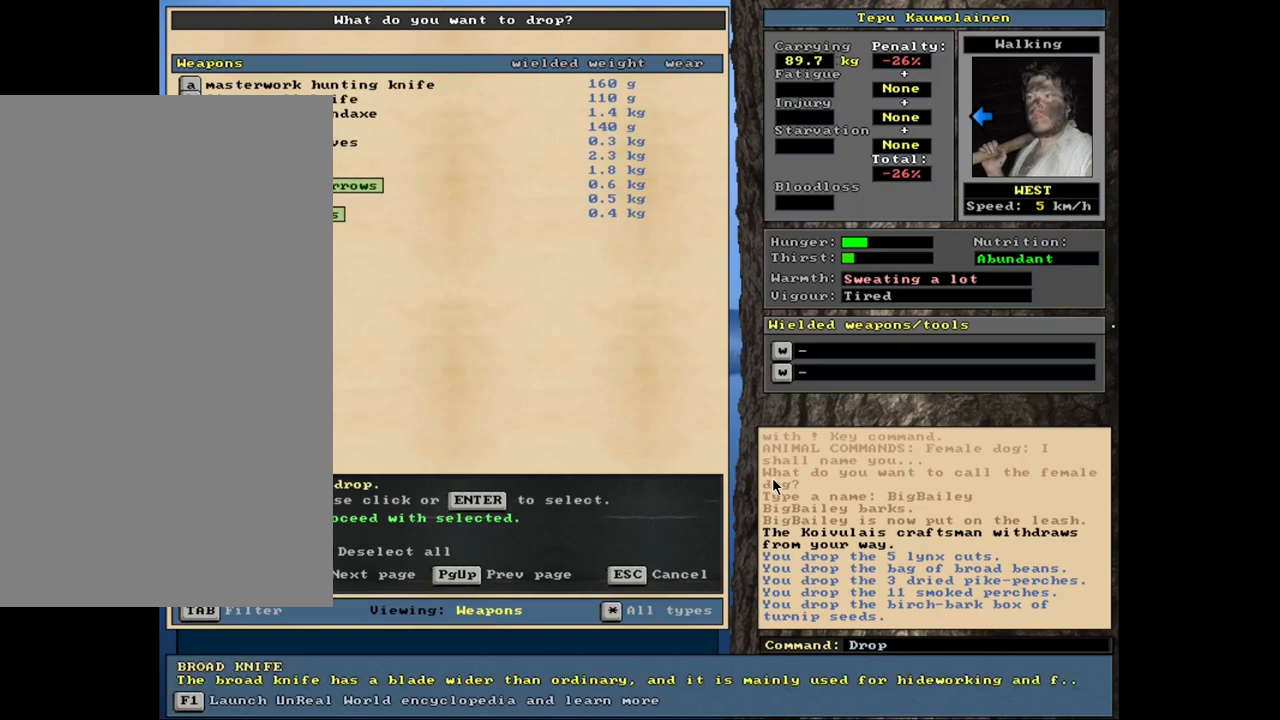
{"keys": ["up"], "mouse": [], "events": [[17, "up", "up"], [317, "up", "down"], [384, "up", "up"], [467, "up", "down"]]}
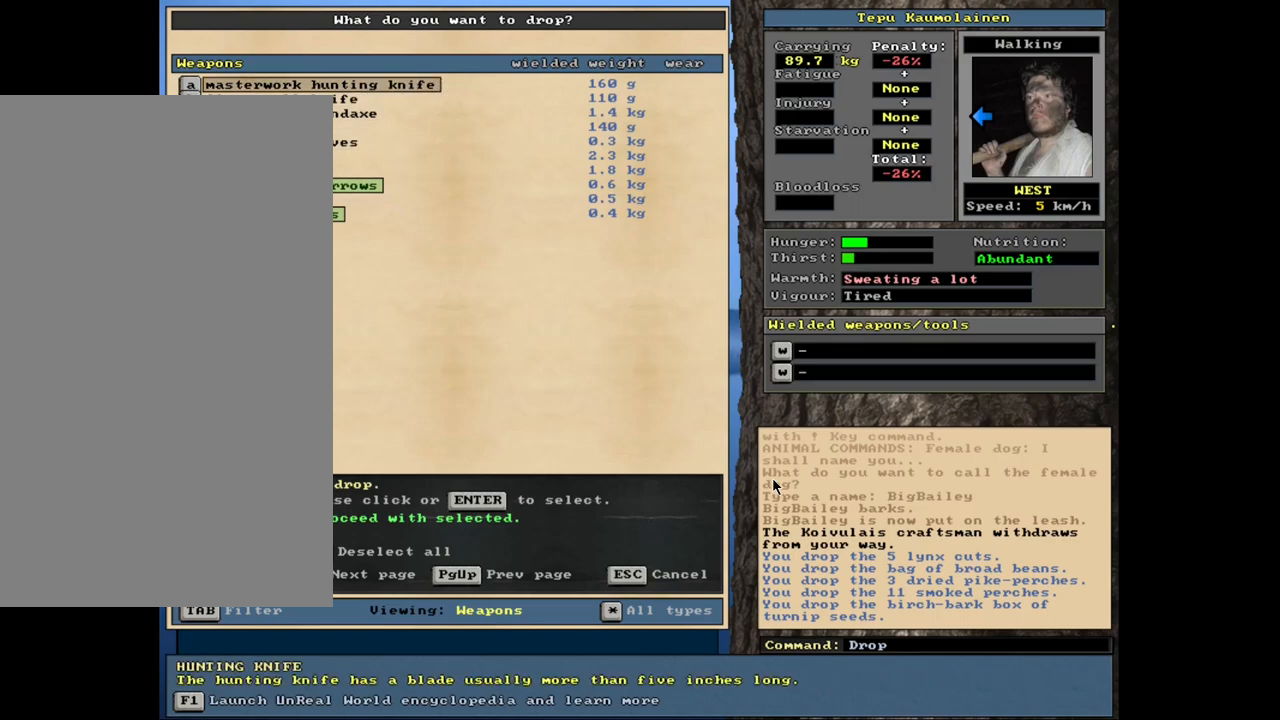
{"keys": [], "mouse": [], "events": [[67, "up", "up"], [234, "down", "down"], [300, "down", "up"], [400, "down", "down"], [450, "down", "up"]]}
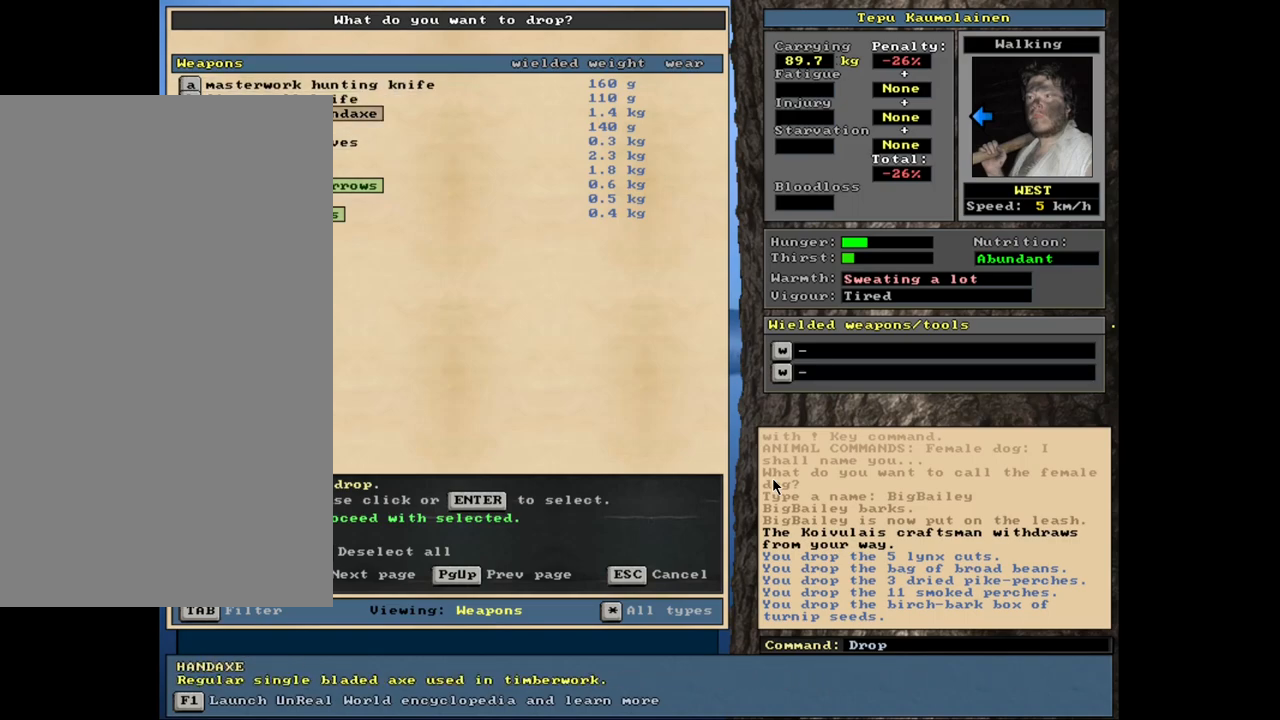
{"keys": [], "mouse": [], "events": [[67, "down", "down"], [117, "down", "up"], [234, "down", "down"], [284, "down", "up"]]}
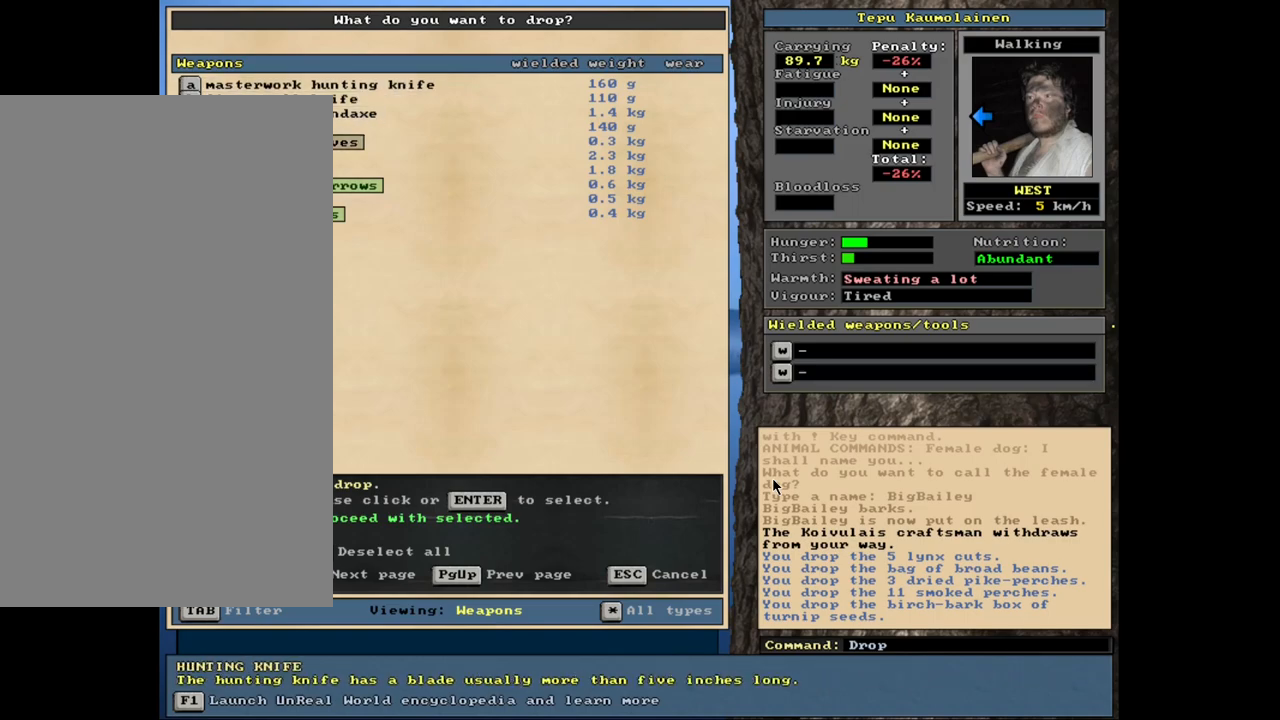
{"keys": [], "mouse": [], "events": []}
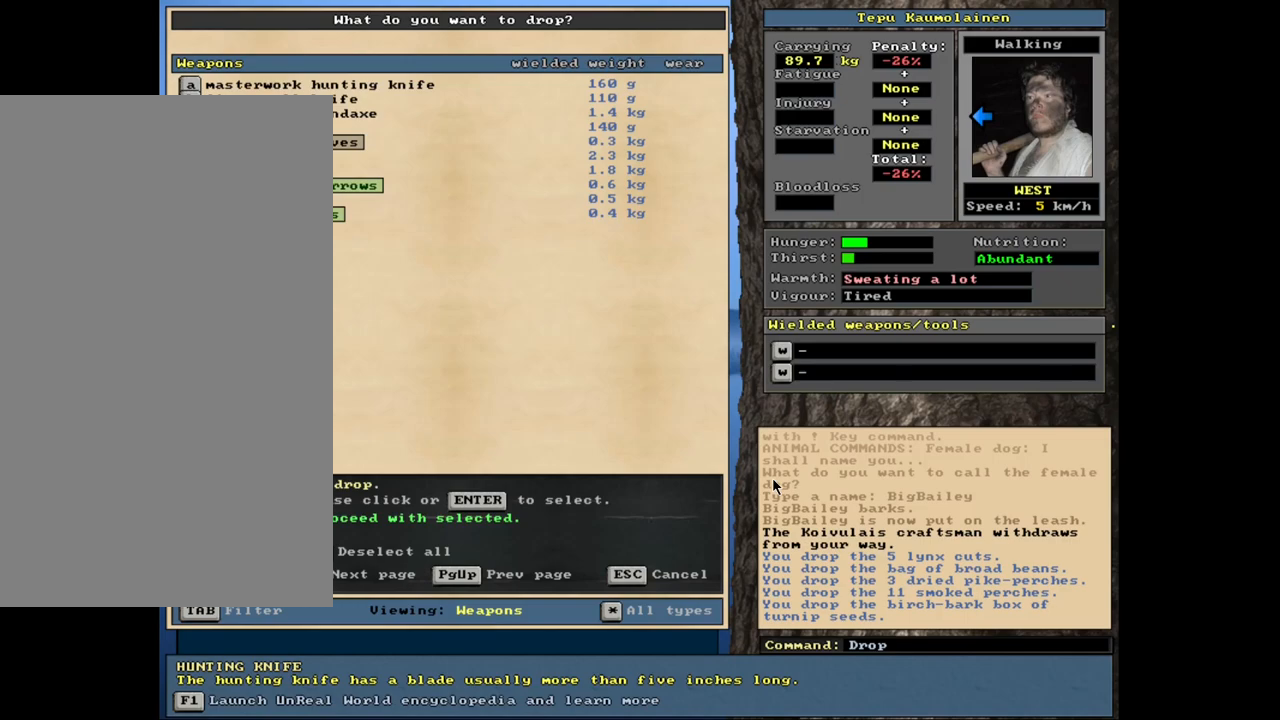
{"keys": [], "mouse": [], "events": [[234, "return", "down"], [334, "return", "up"]]}
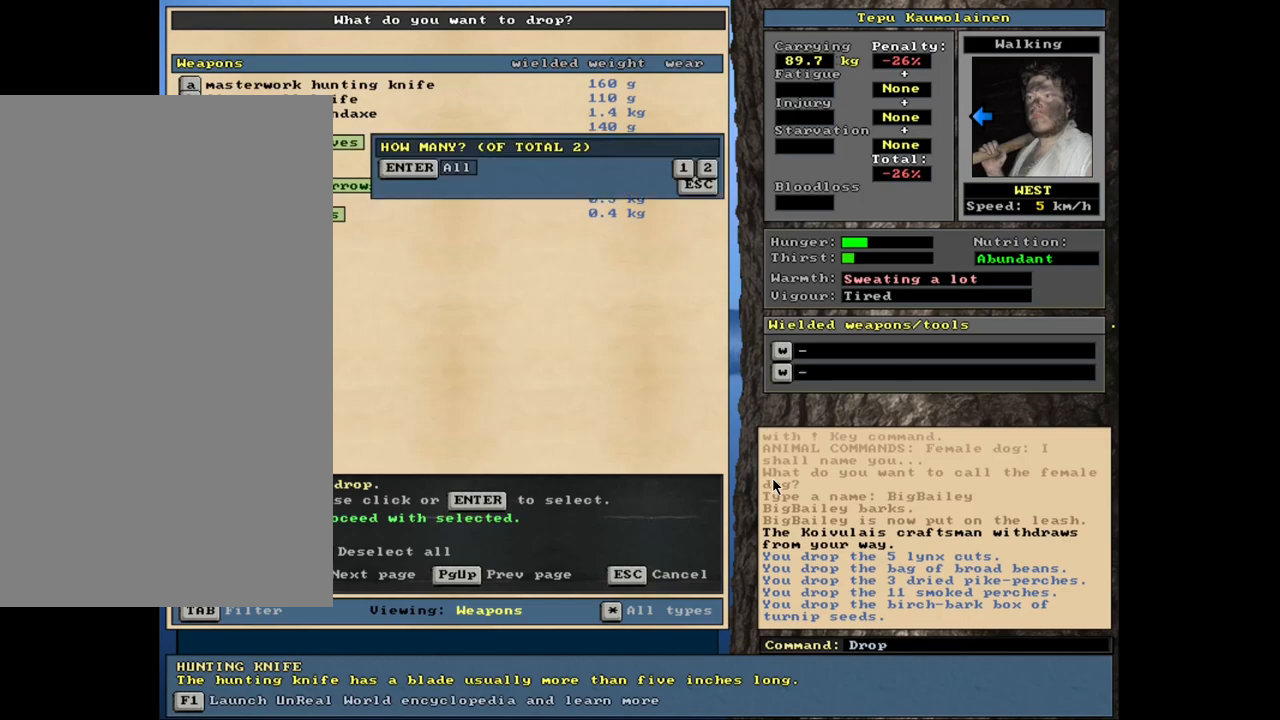
{"keys": [], "mouse": [], "events": [[167, "1", "down"], [250, "1", "up"]]}
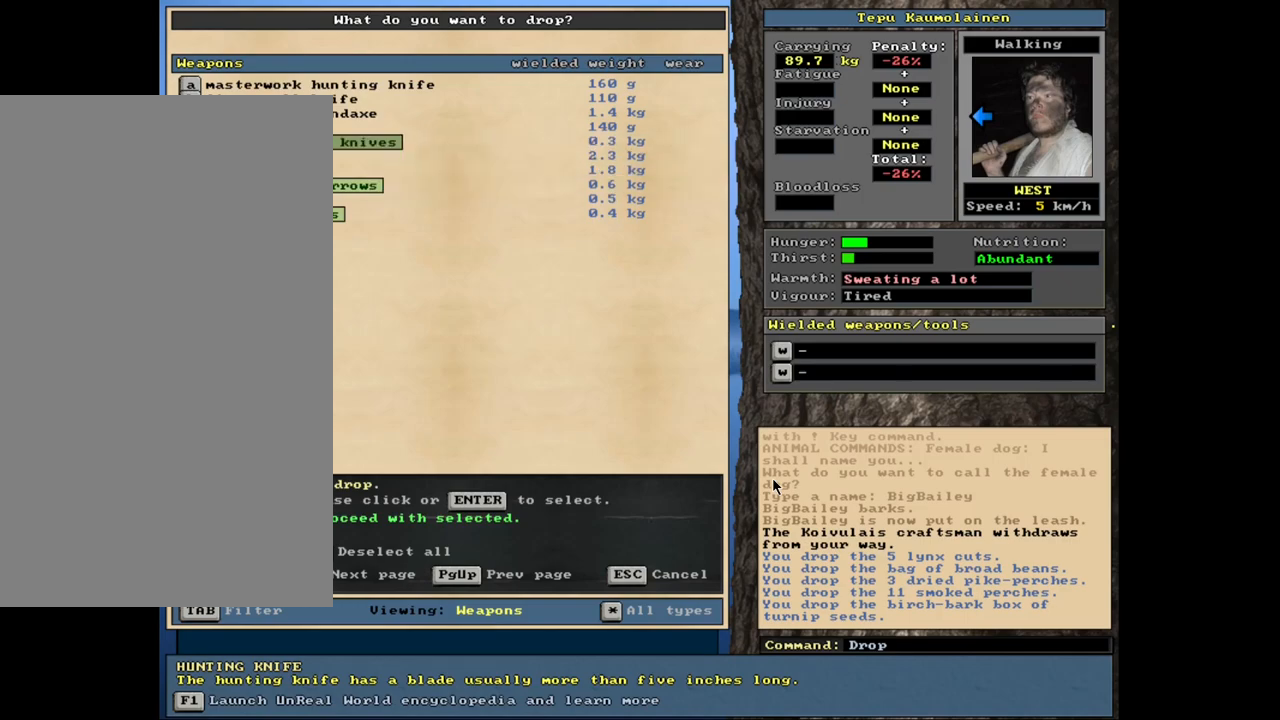
{"keys": [], "mouse": [], "events": []}
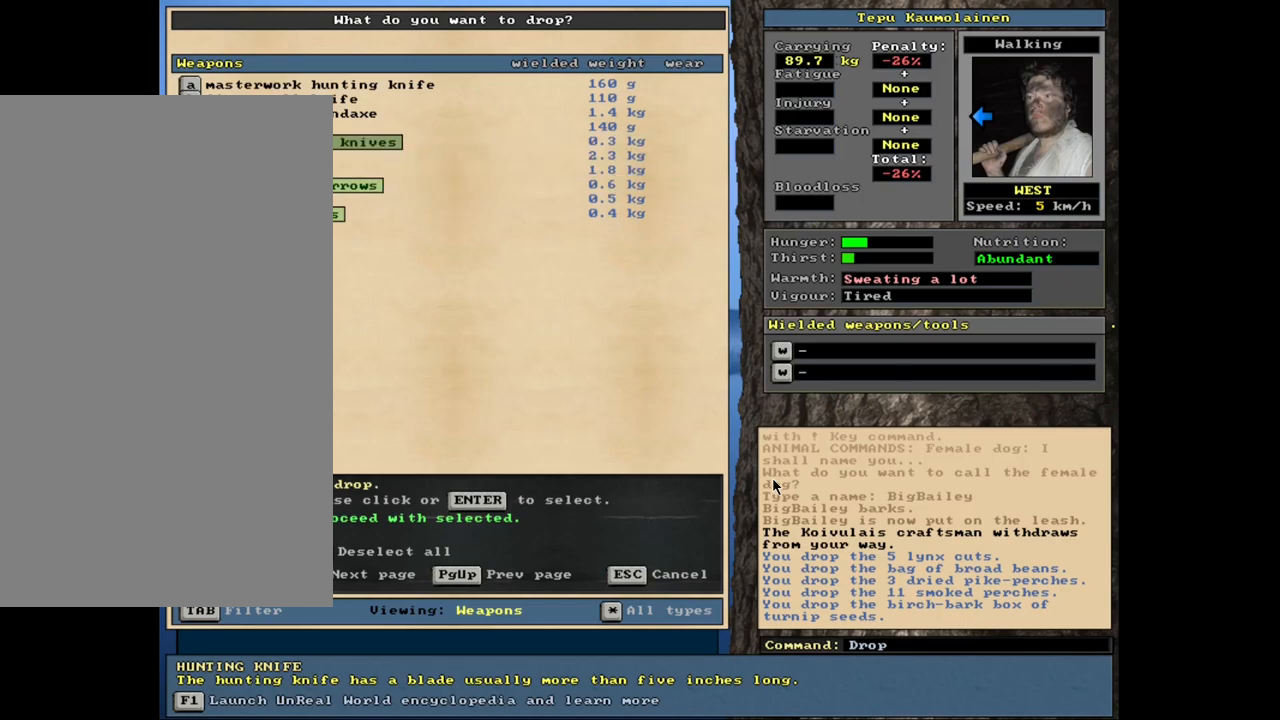
{"keys": [], "mouse": [], "events": []}
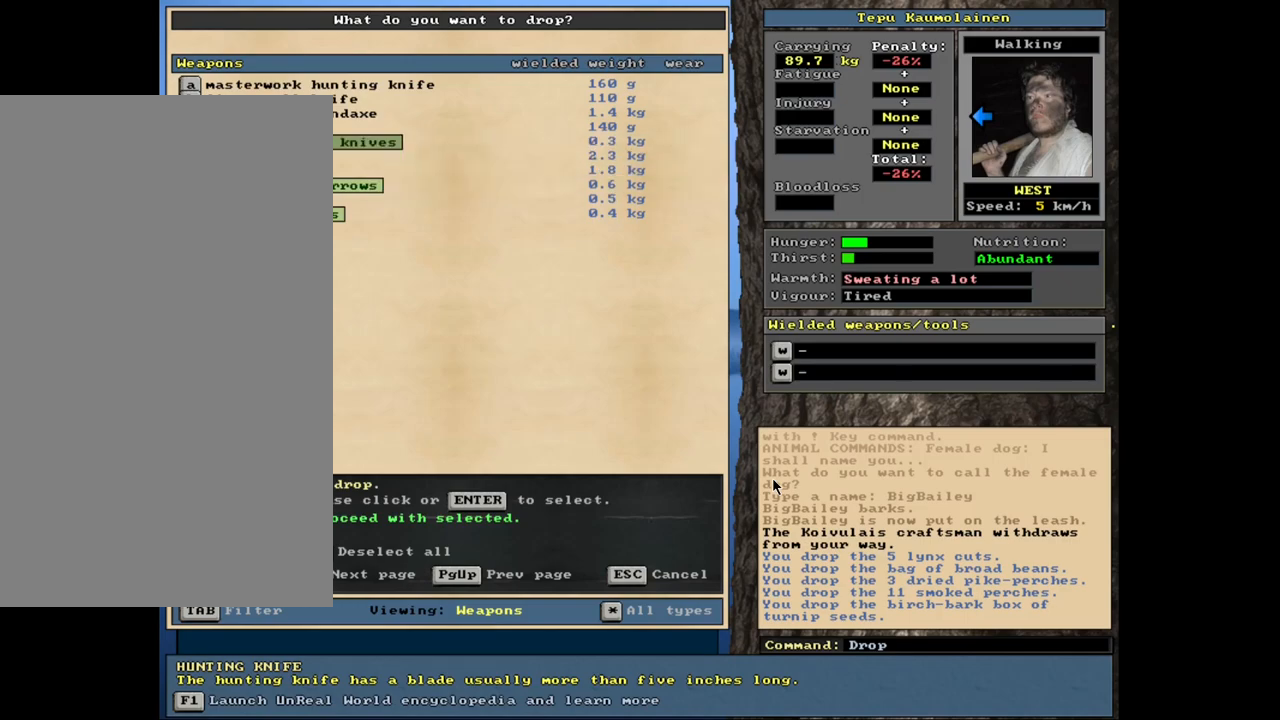
{"keys": [], "mouse": [], "events": []}
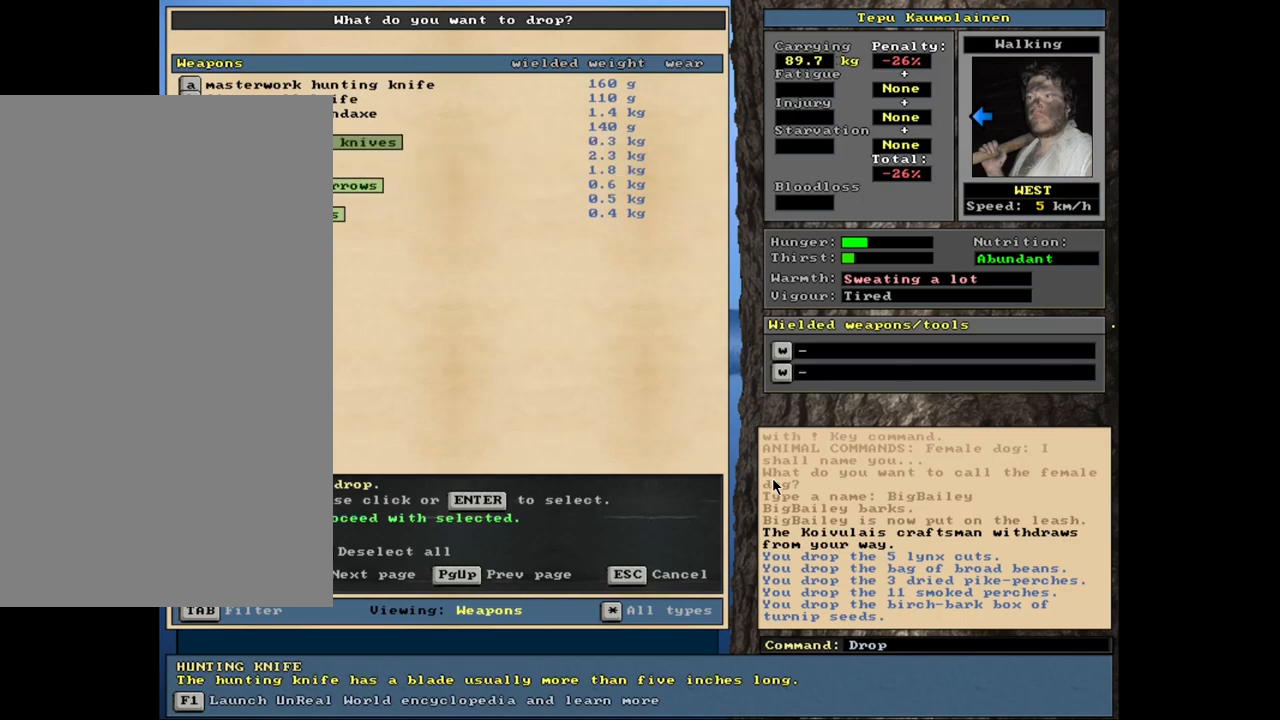
{"keys": [], "mouse": [], "events": []}
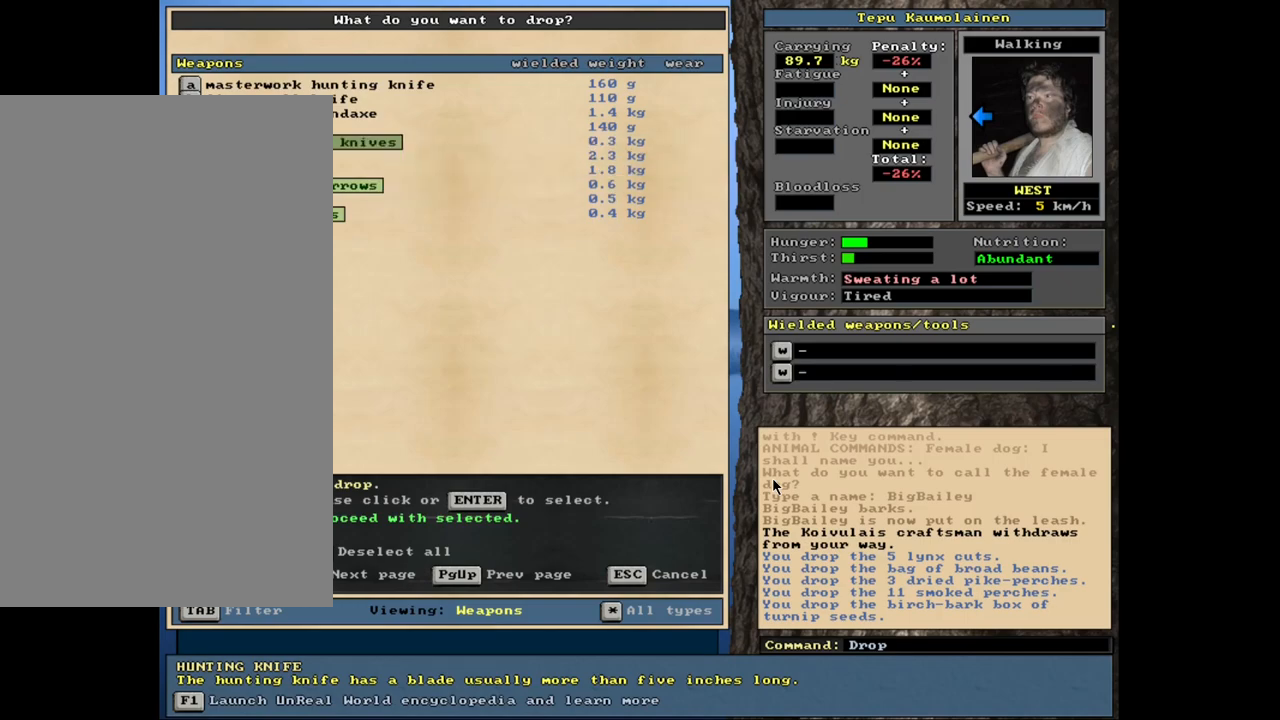
{"keys": [], "mouse": [], "events": []}
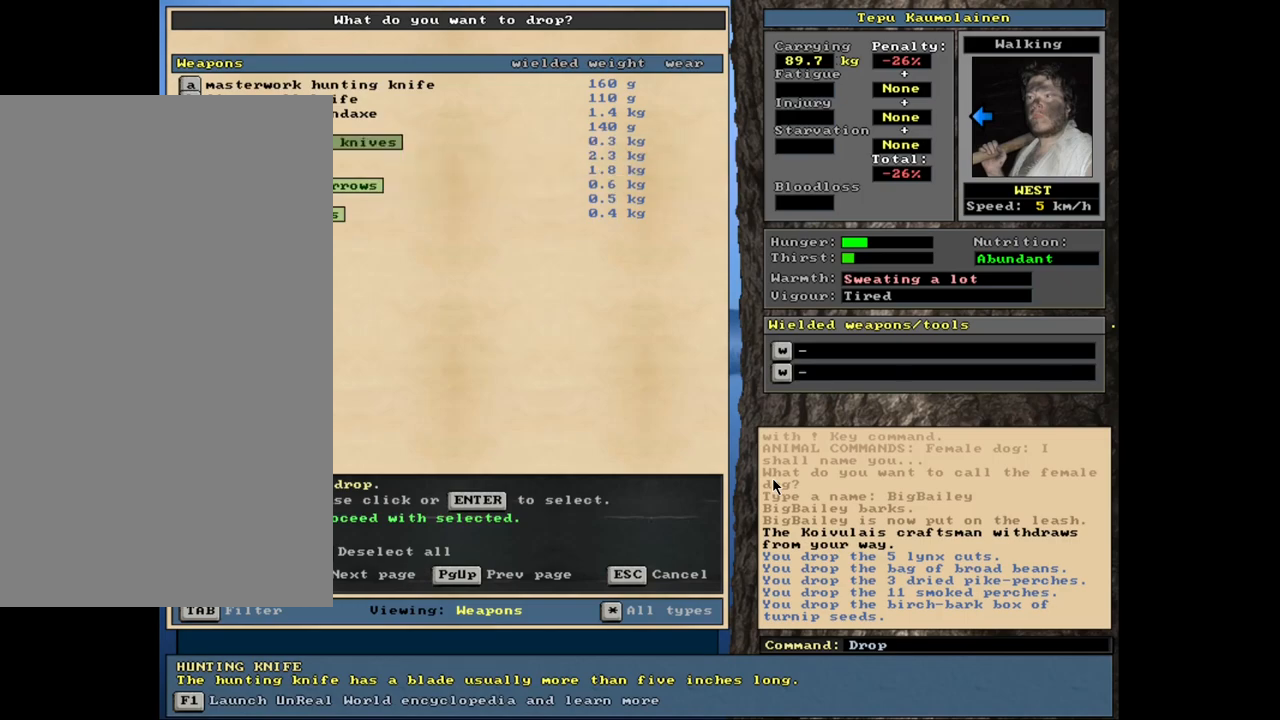
{"keys": [], "mouse": [], "events": []}
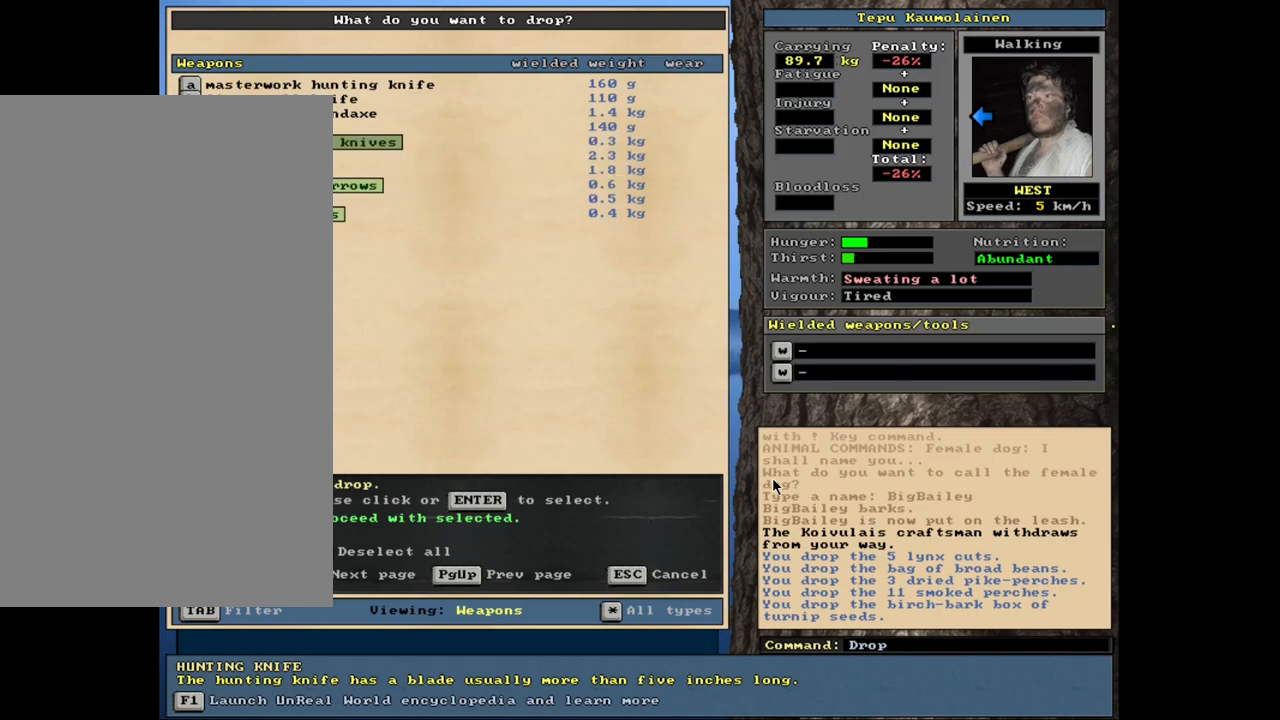
{"keys": [], "mouse": [], "events": [[100, "return", "down"], [167, "return", "up"], [300, "return", "down"], [384, "return", "up"]]}
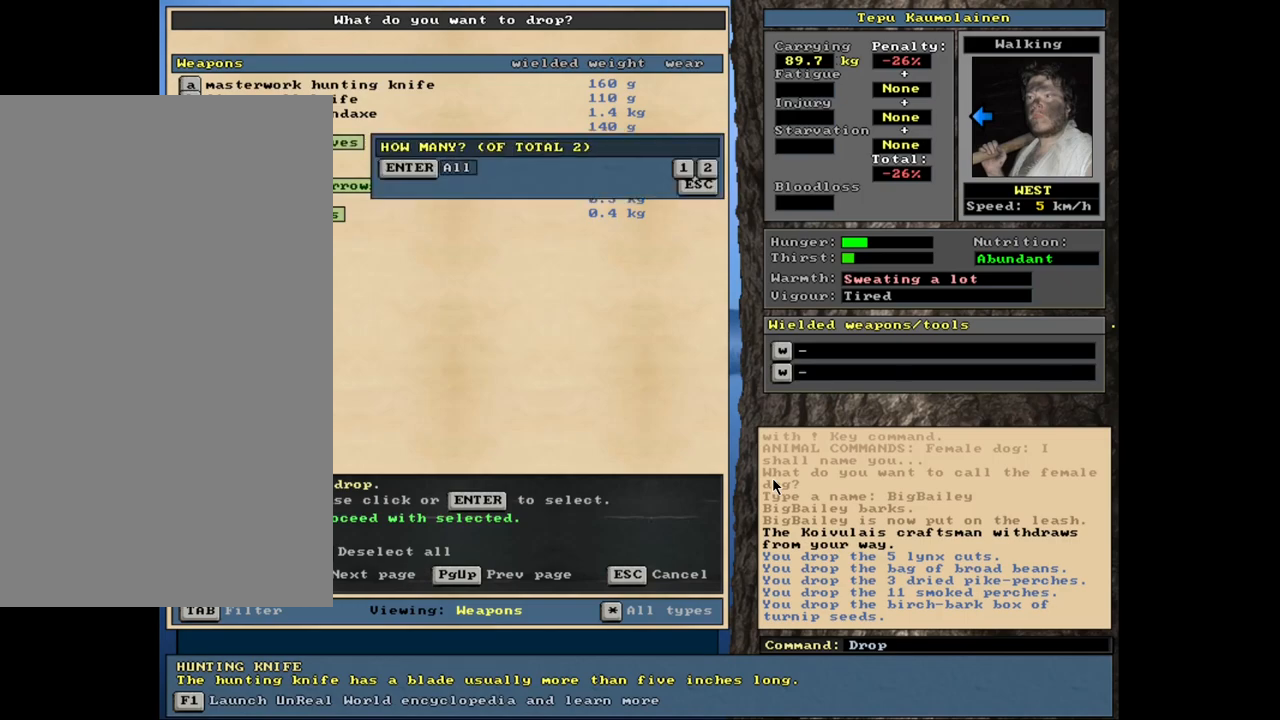
{"keys": [], "mouse": [], "events": [[417, "return", "down"], [500, "return", "up"]]}
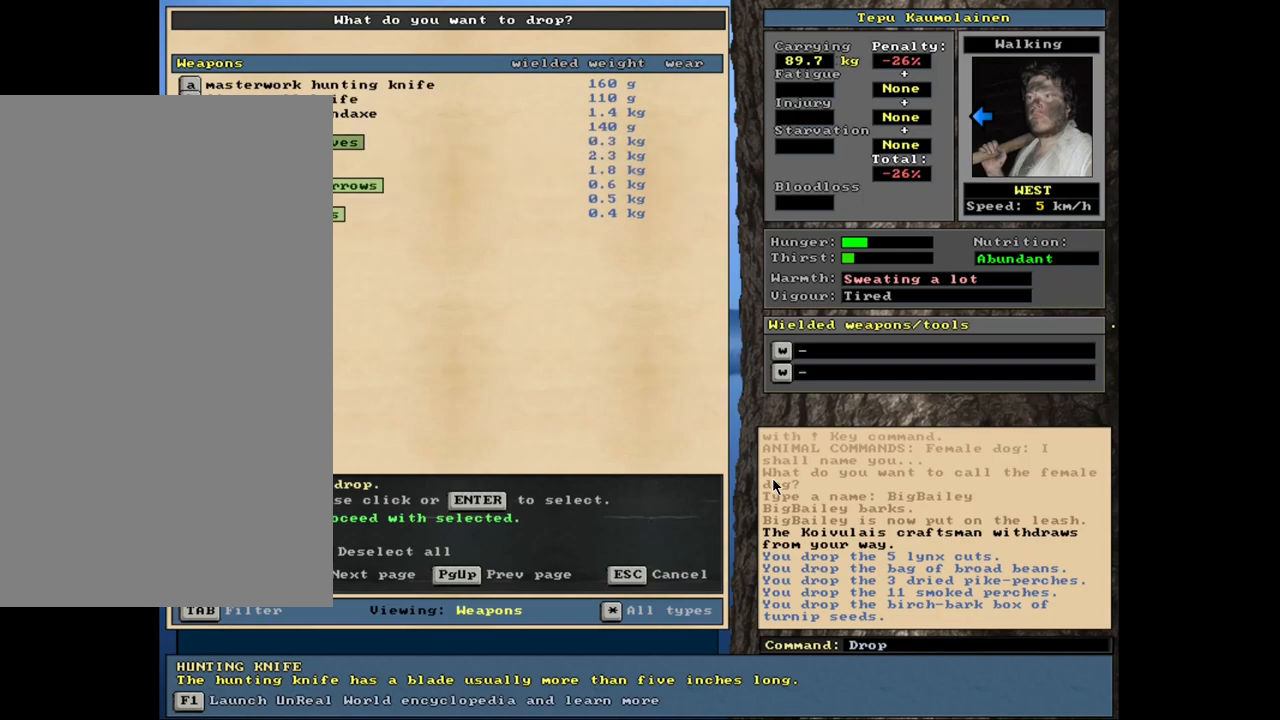
{"keys": [], "mouse": [], "events": [[134, "return", "down"], [234, "return", "up"], [367, "1", "down"], [500, "1", "up"]]}
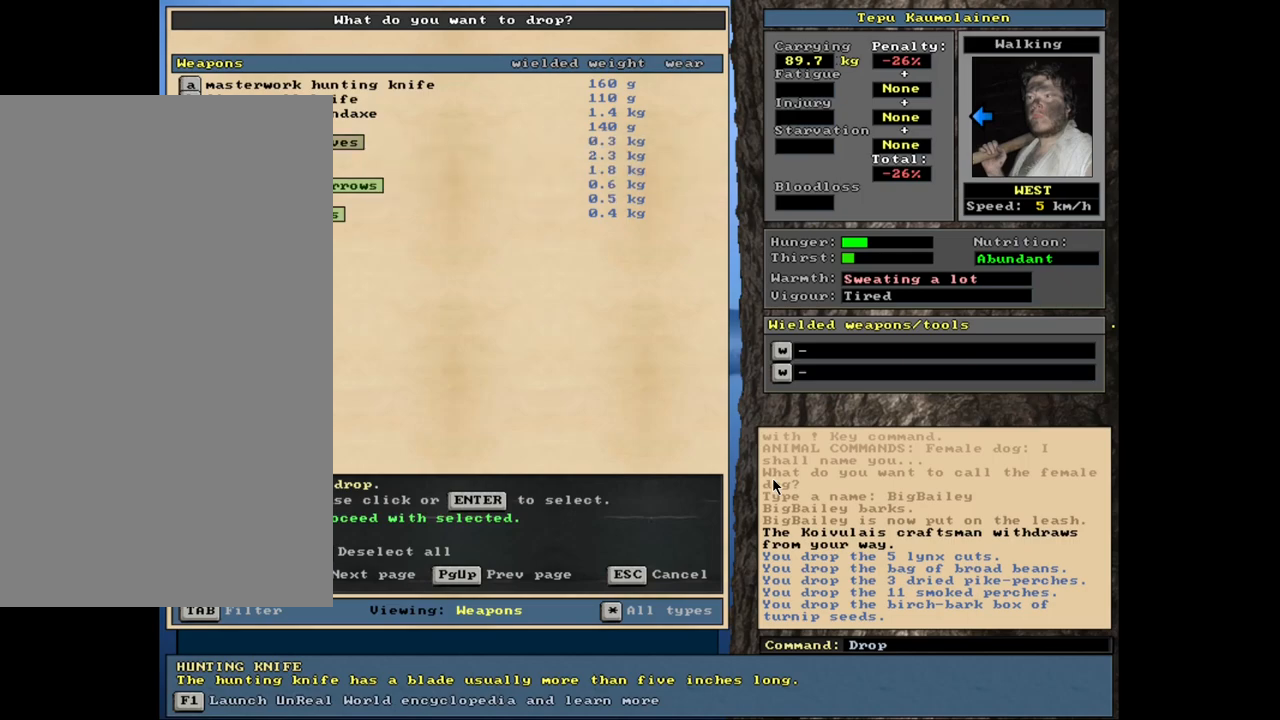
{"keys": [], "mouse": [], "events": [[267, "return", "down"], [334, "return", "up"], [350, "1", "down"], [484, "1", "up"]]}
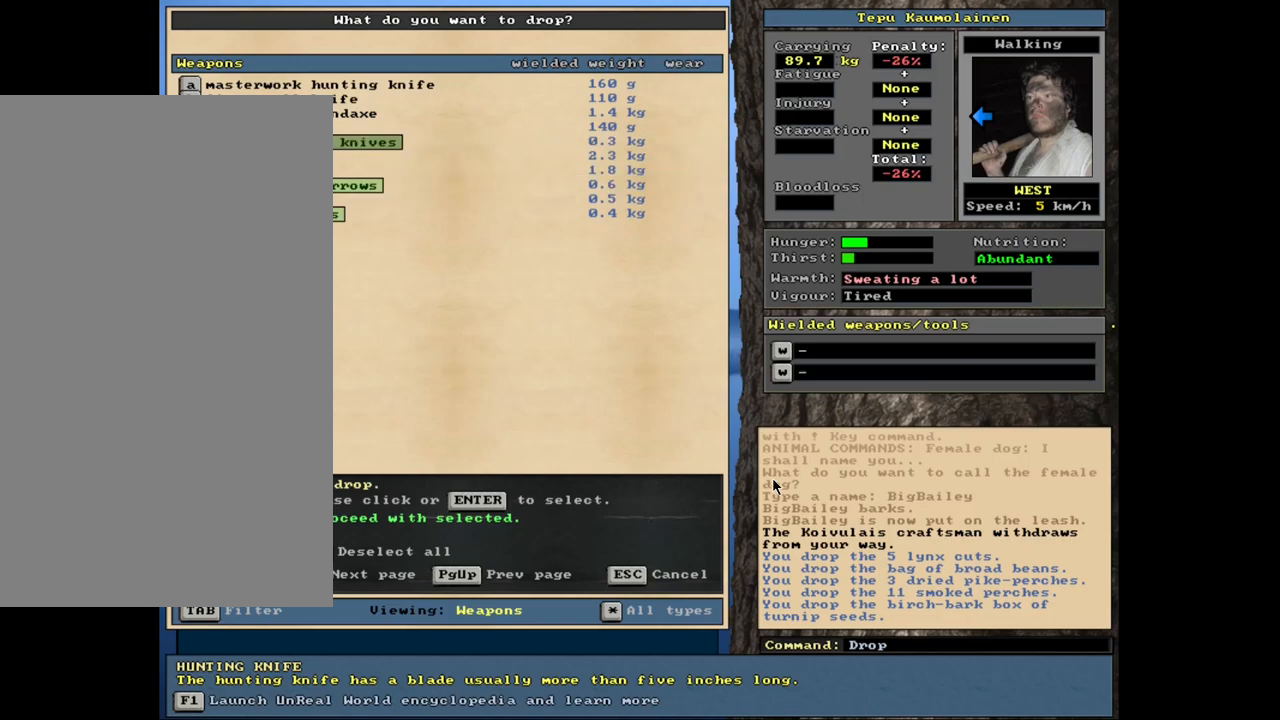
{"keys": [], "mouse": [], "events": [[50, "space", "down"], [167, "space", "up"]]}
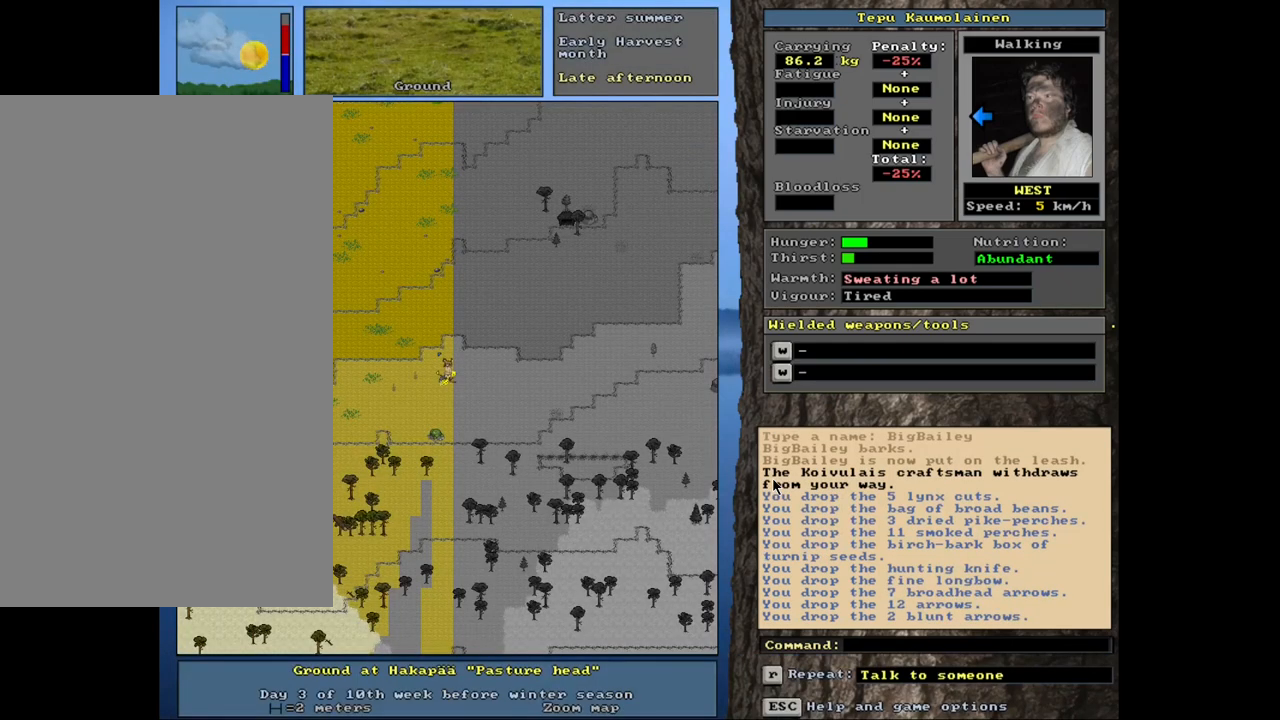
{"keys": [], "mouse": [], "events": []}
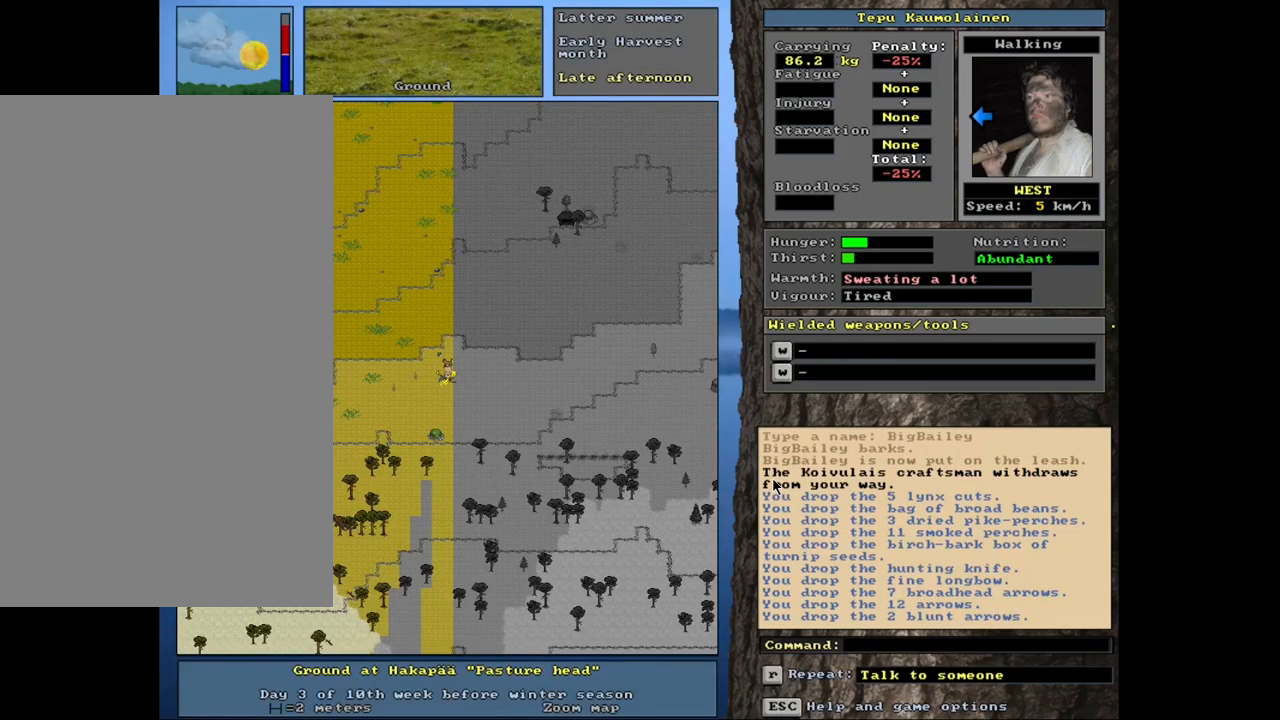
{"keys": [], "mouse": [], "events": []}
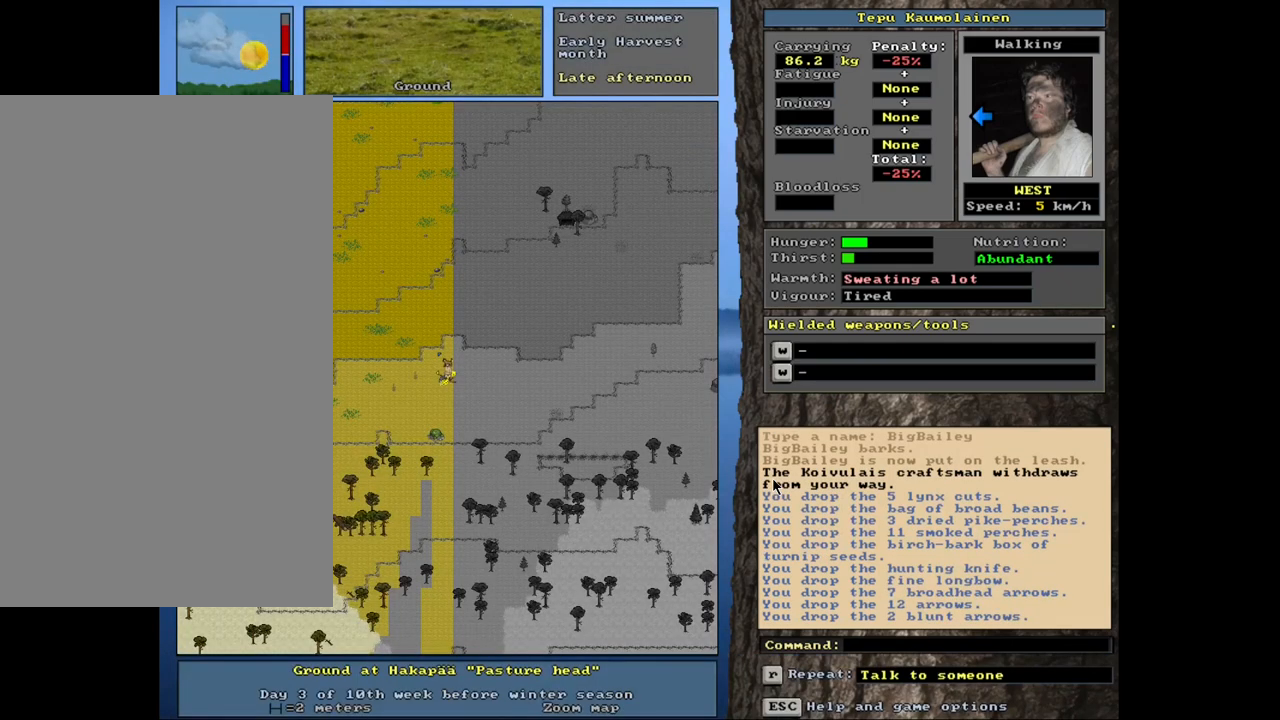
{"keys": [], "mouse": [], "events": [[184, "d", "down"], [234, "d", "up"]]}
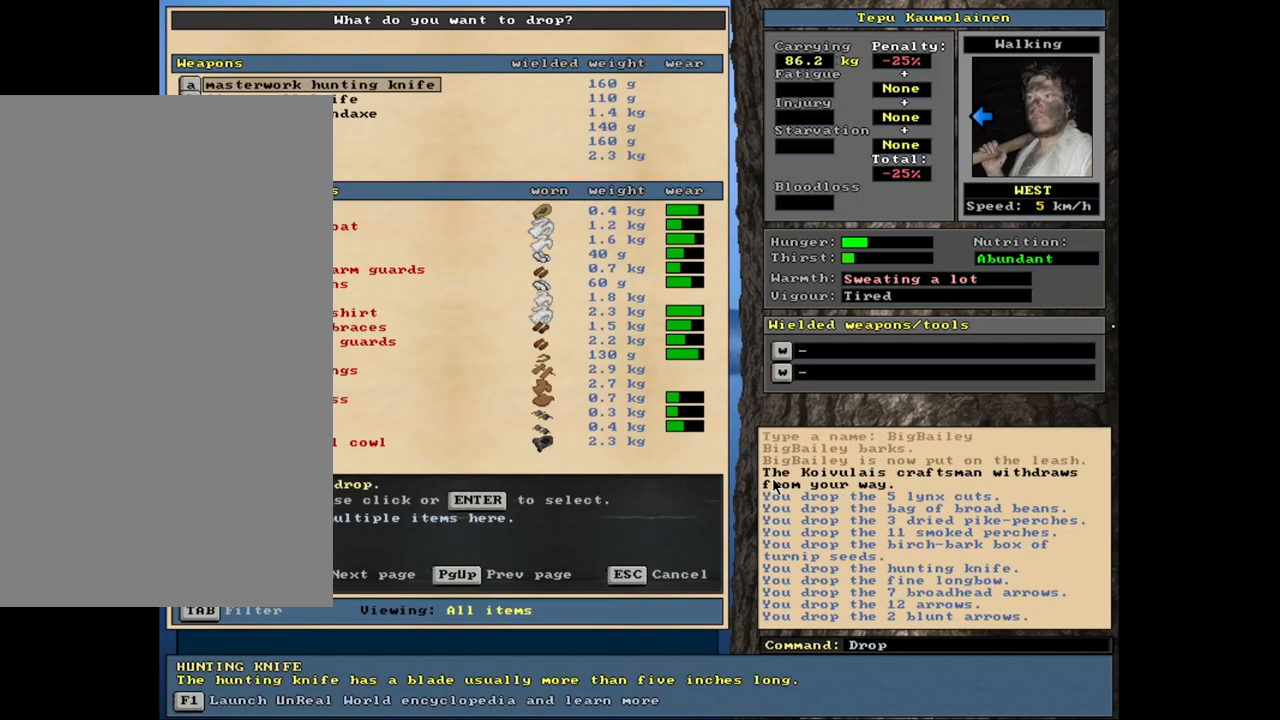
{"keys": [], "mouse": [], "events": [[434, "down", "down"], [467, "down", "up"]]}
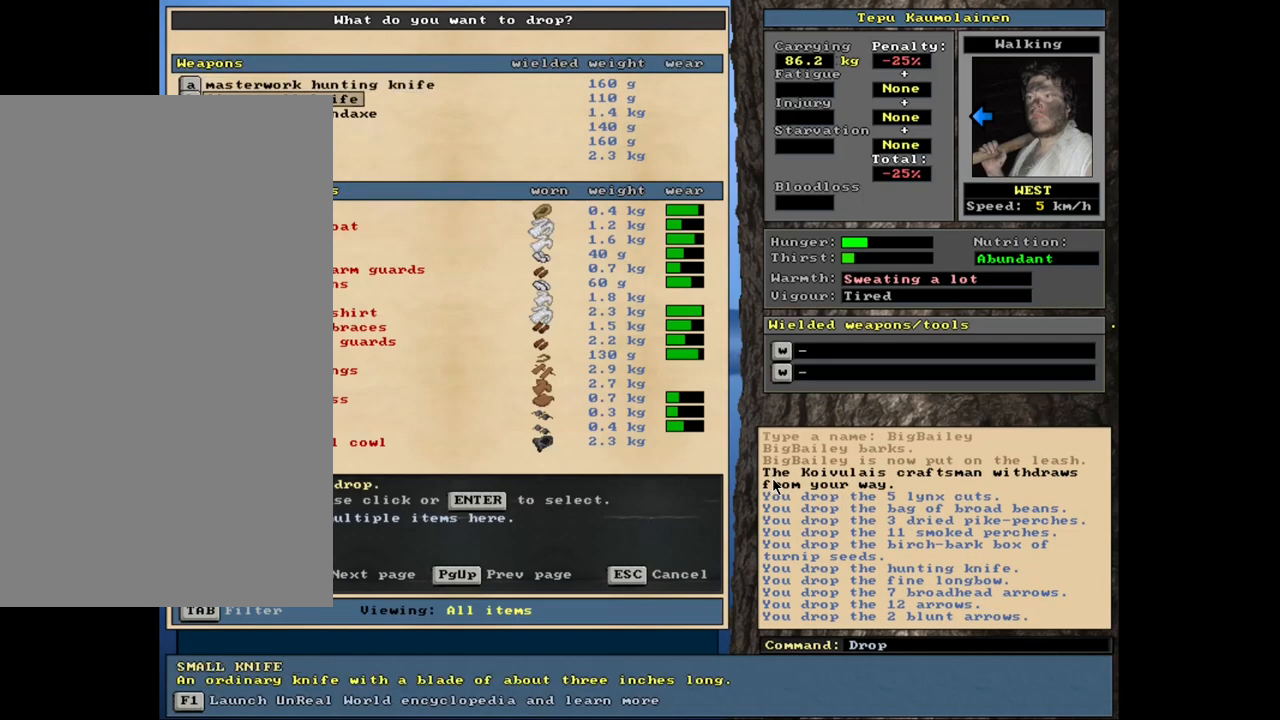
{"keys": [], "mouse": [], "events": [[267, "down", "down"], [317, "down", "up"]]}
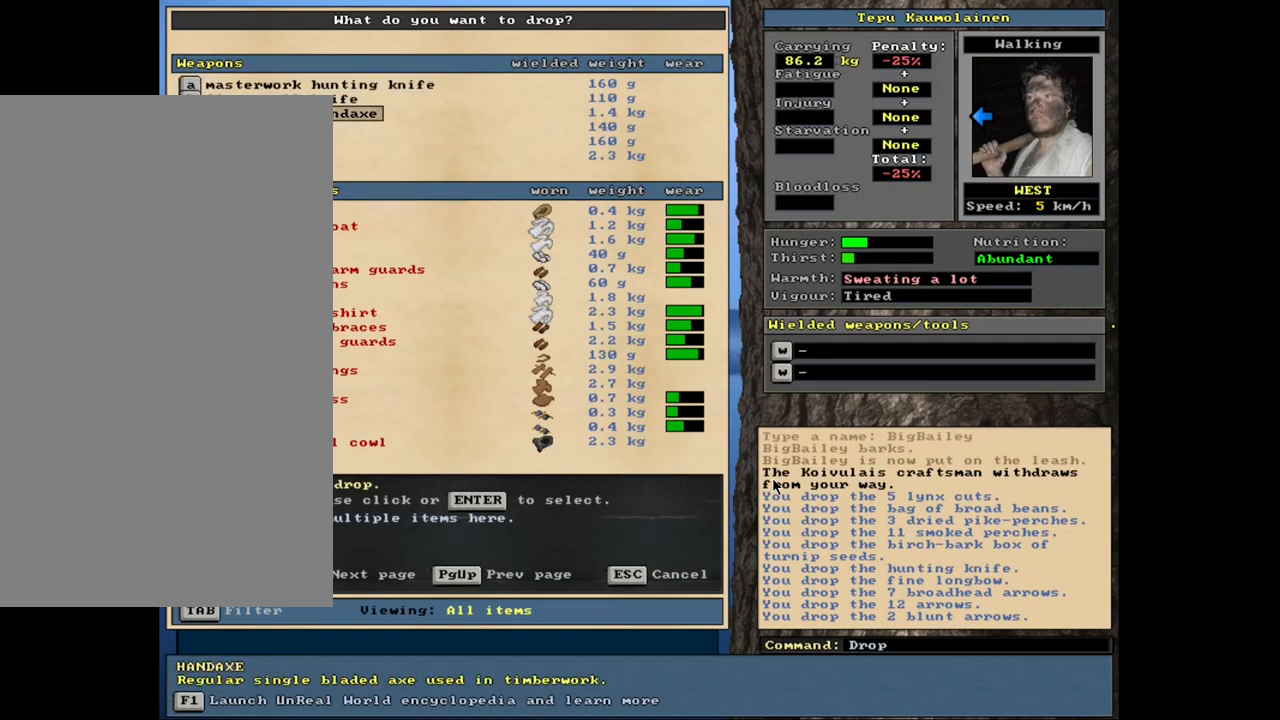
{"keys": [], "mouse": [], "events": [[17, "down", "down"], [84, "down", "up"], [300, "down", "down"], [384, "down", "up"]]}